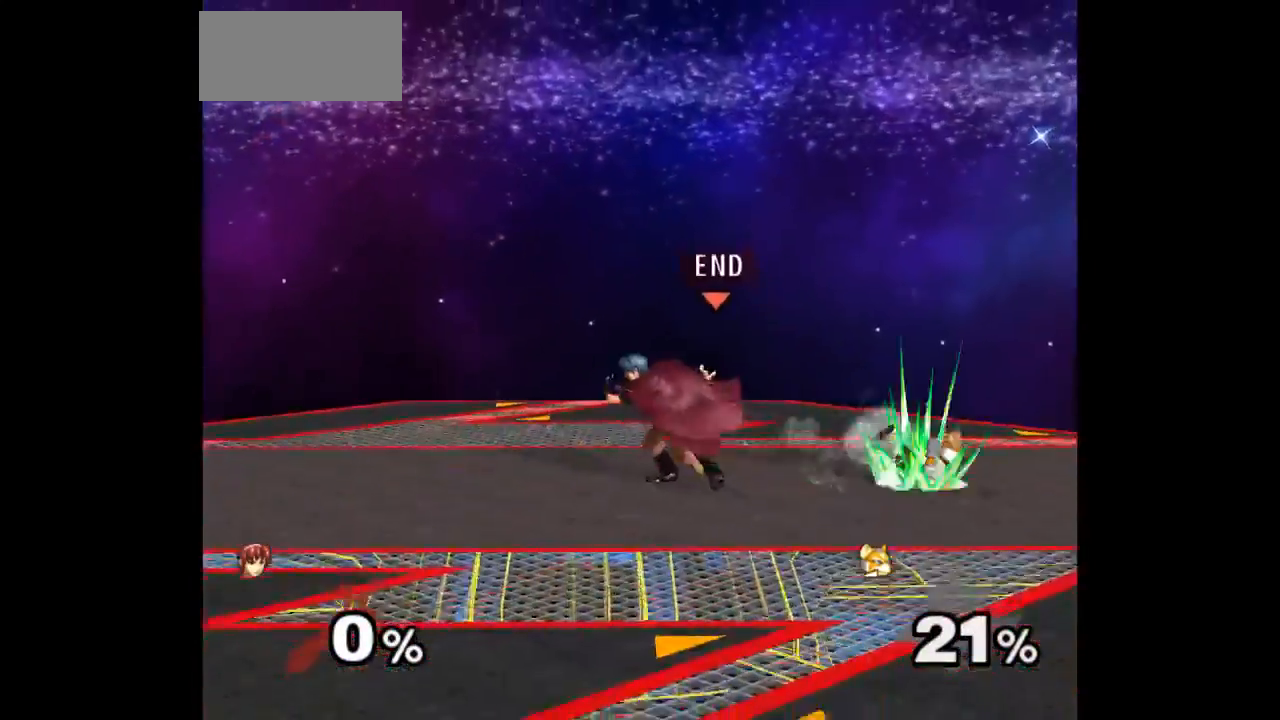
Gameplay with a controller (Nintendo layout); each line is a JSON object with the inputs held at the frame after it. "events" lists button and stick changes between this image and that frame as [ms after this image, input, new state], when the widget could be followed in between. Not read: L3 R3 START.
{"buttons": [], "left_stick": "center", "right_stick": "center", "events": [[50, "left_stick", "up"], [167, "left_stick", "center"], [350, "Z", "down"], [433, "Z", "up"]]}
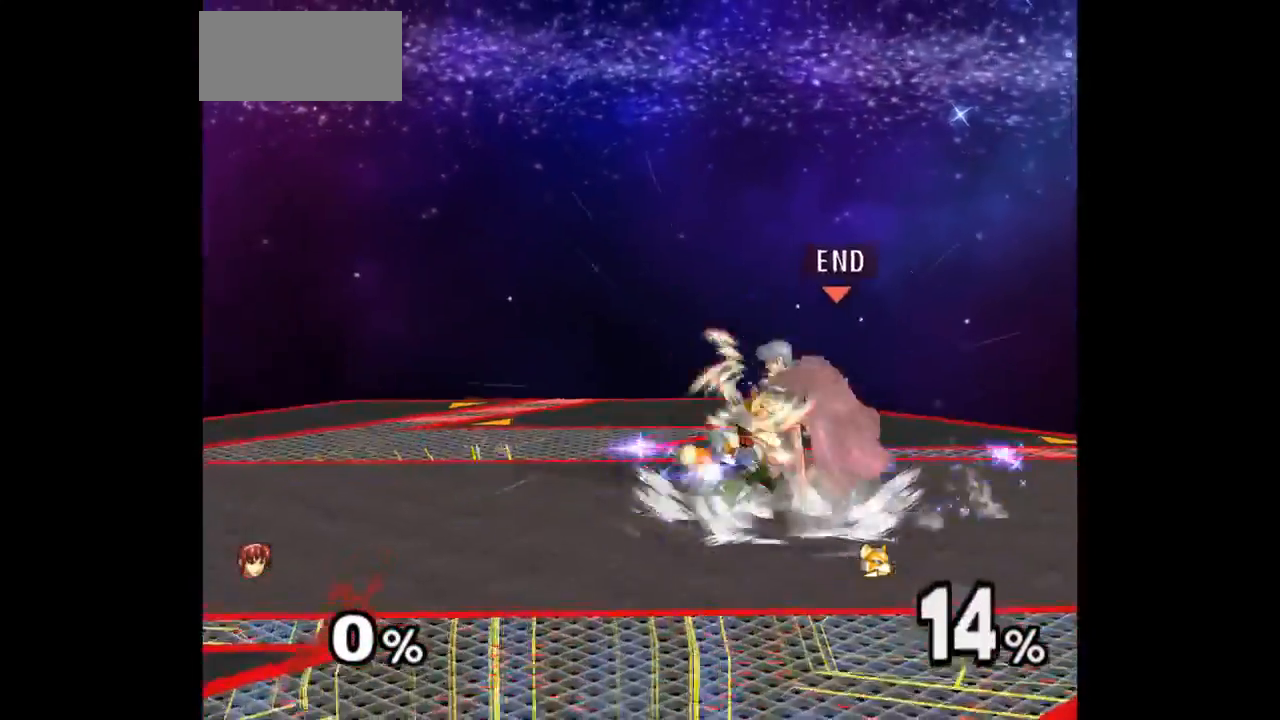
{"buttons": [], "left_stick": "center", "right_stick": "center", "events": [[50, "left_stick", "up"], [233, "left_stick", "center"]]}
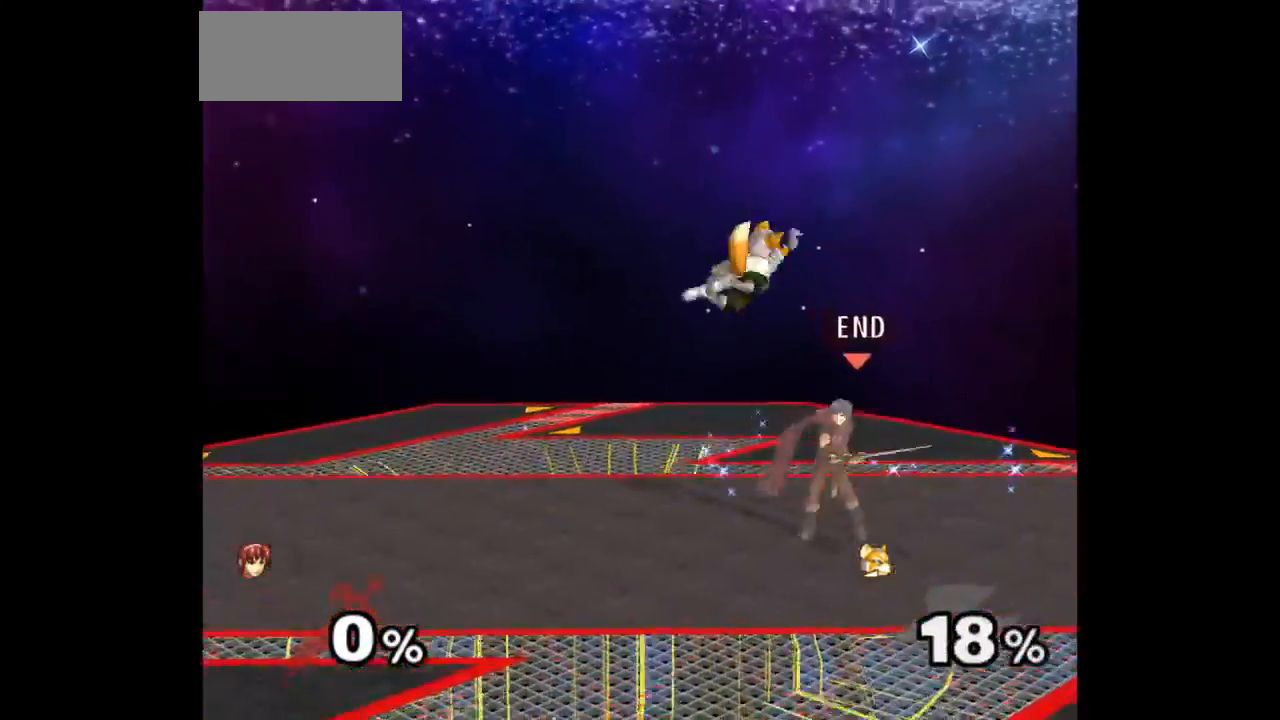
{"buttons": [], "left_stick": "up", "right_stick": "center", "events": [[117, "left_stick", "down-left"], [167, "left_stick", "up"], [183, "Z", "down"], [267, "Z", "up"], [333, "left_stick", "center"], [383, "left_stick", "up"]]}
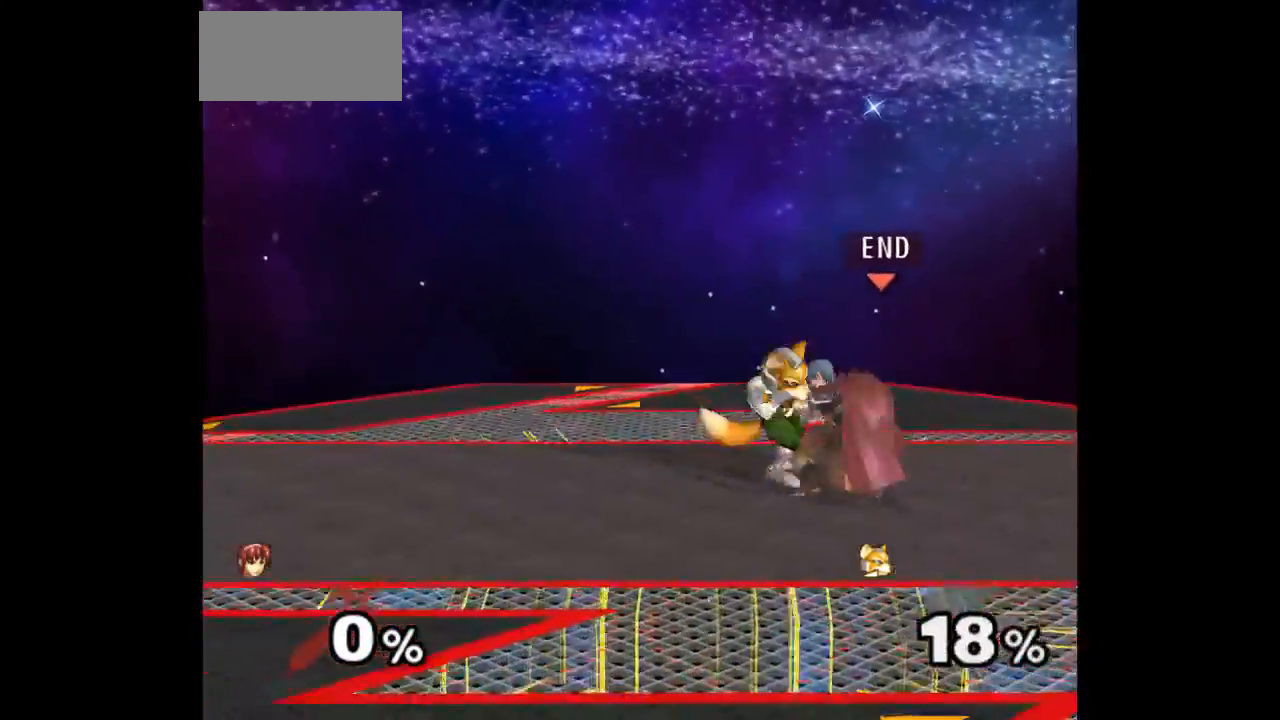
{"buttons": [], "left_stick": "right", "right_stick": "center", "events": [[67, "left_stick", "center"], [417, "left_stick", "left"], [467, "left_stick", "right"]]}
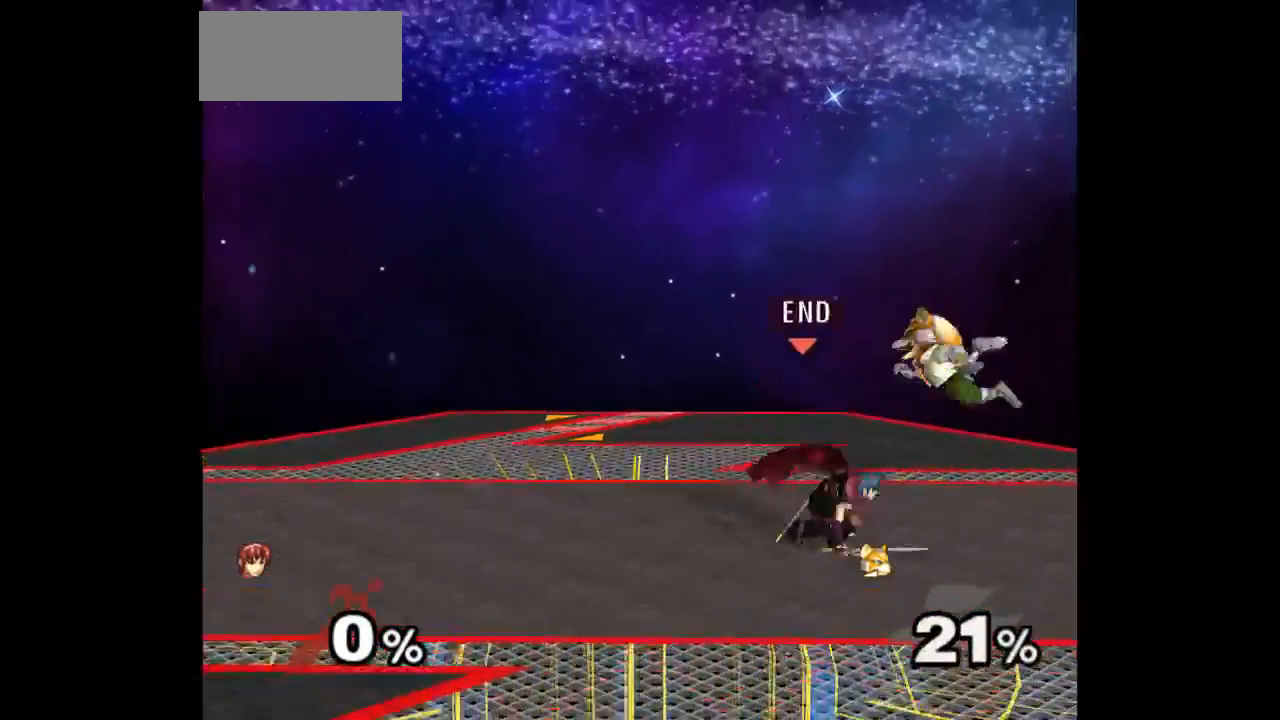
{"buttons": [], "left_stick": "center", "right_stick": "center", "events": [[33, "Z", "down"], [33, "left_stick", "up"], [133, "Z", "up"], [183, "left_stick", "center"], [300, "left_stick", "up"], [483, "left_stick", "center"]]}
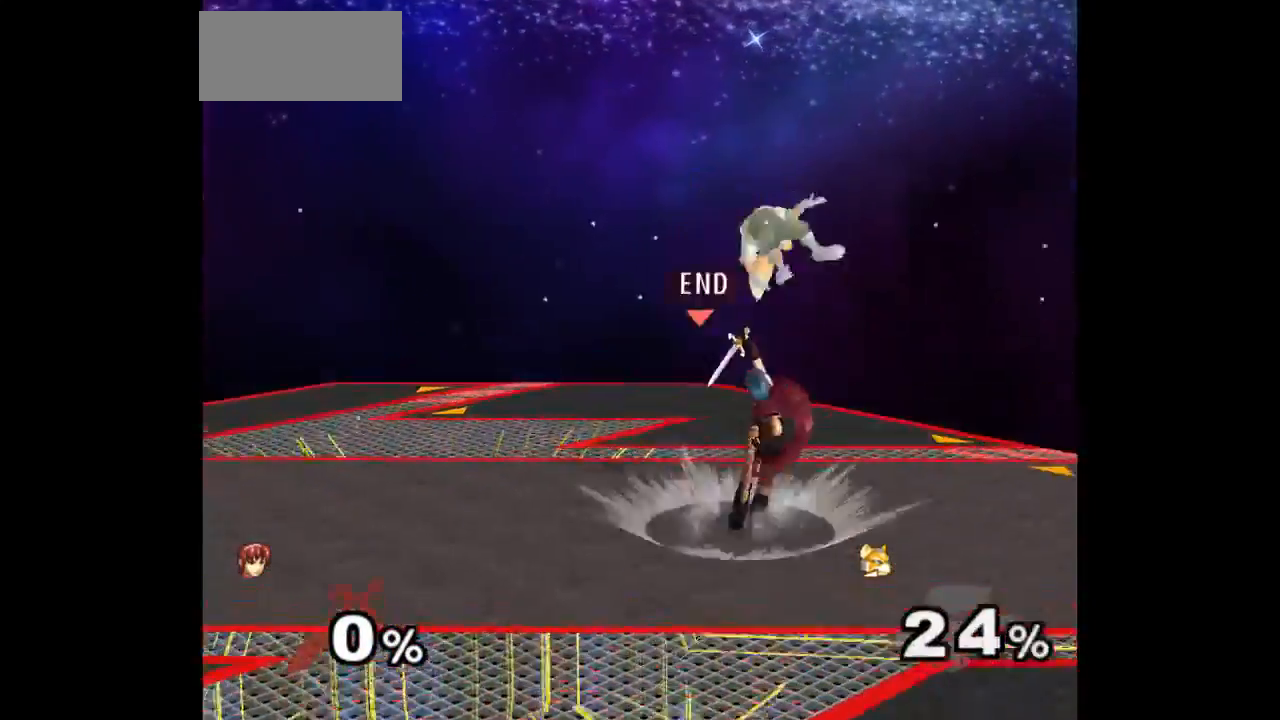
{"buttons": ["Z"], "left_stick": "up", "right_stick": "center", "events": [[350, "left_stick", "down-right"], [417, "left_stick", "up"], [467, "Z", "down"]]}
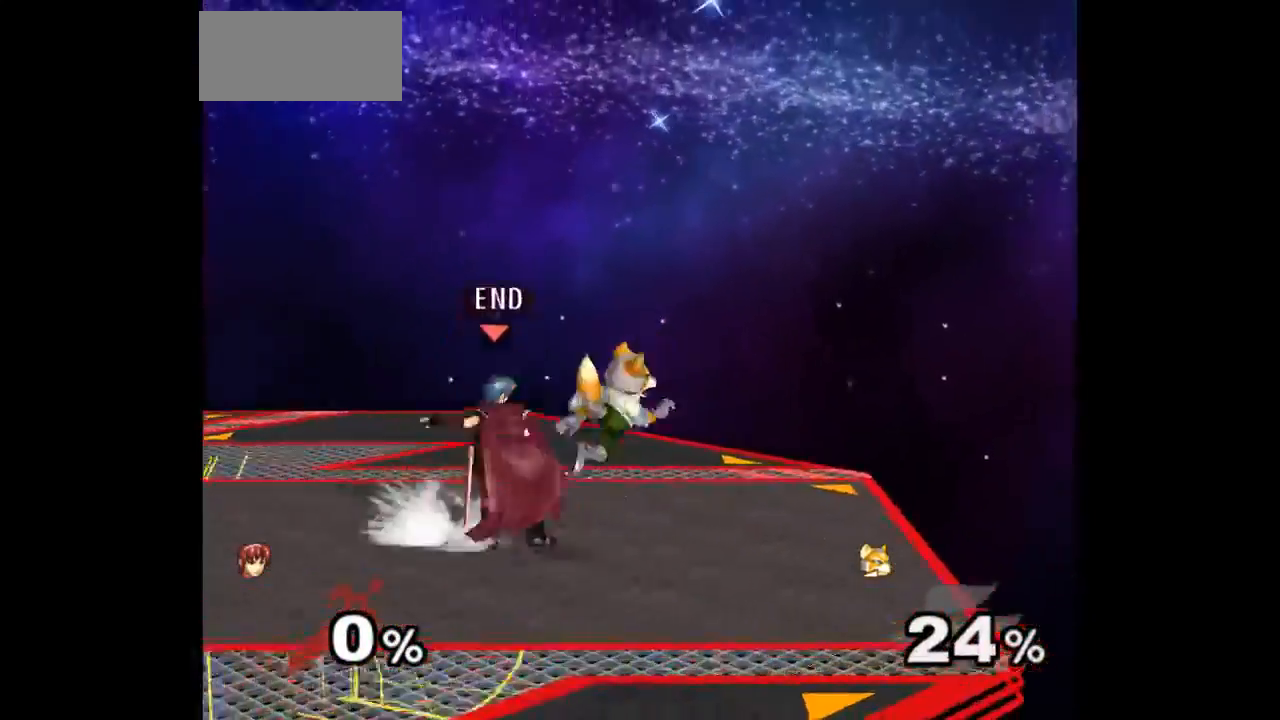
{"buttons": [], "left_stick": "center", "right_stick": "center", "events": [[50, "Z", "up"], [100, "left_stick", "center"], [167, "left_stick", "up"], [317, "left_stick", "center"]]}
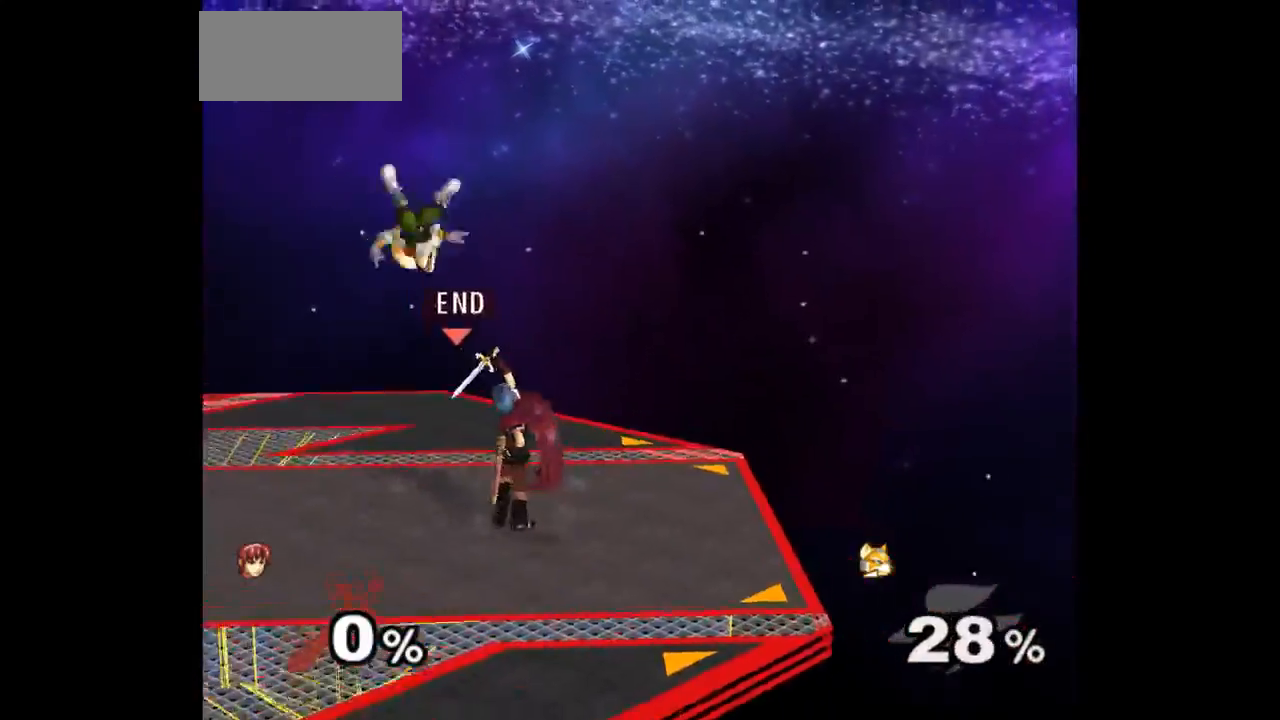
{"buttons": [], "left_stick": "center", "right_stick": "center", "events": [[200, "left_stick", "right"], [300, "left_stick", "up-left"], [333, "Z", "down"], [450, "Z", "up"], [500, "left_stick", "center"]]}
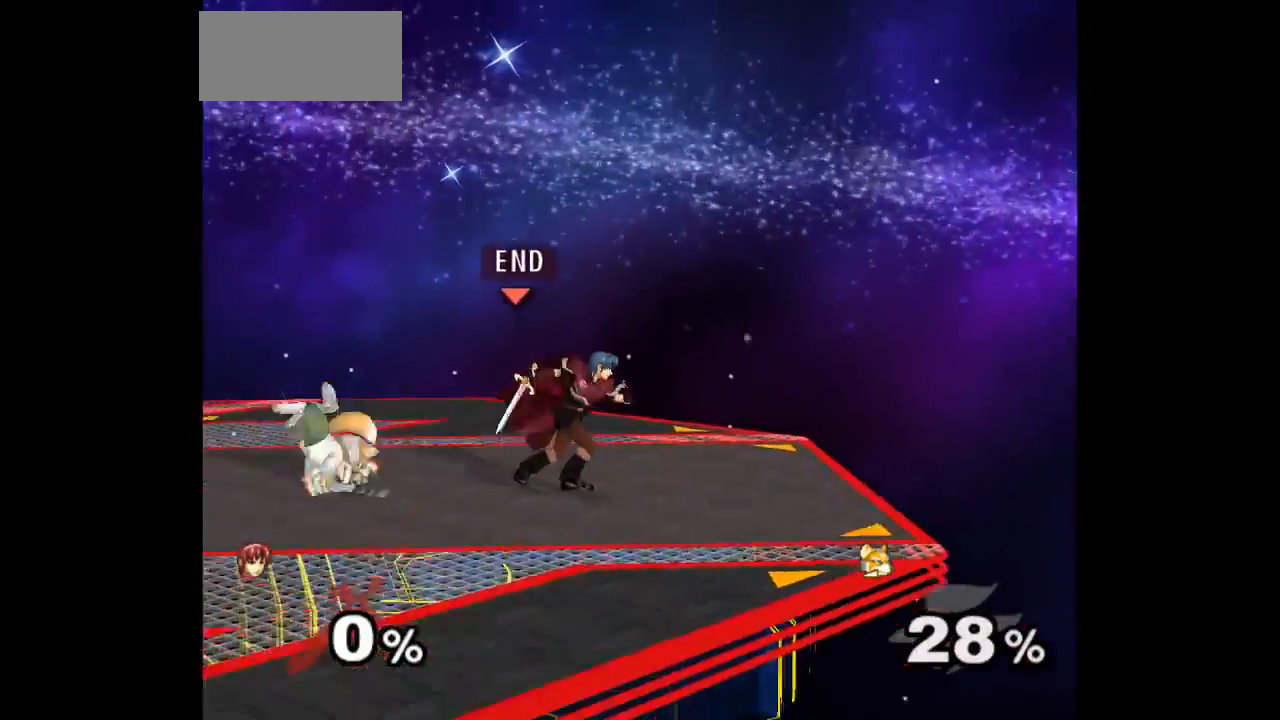
{"buttons": [], "left_stick": "center", "right_stick": "center", "events": [[333, "Z", "down"], [467, "Z", "up"]]}
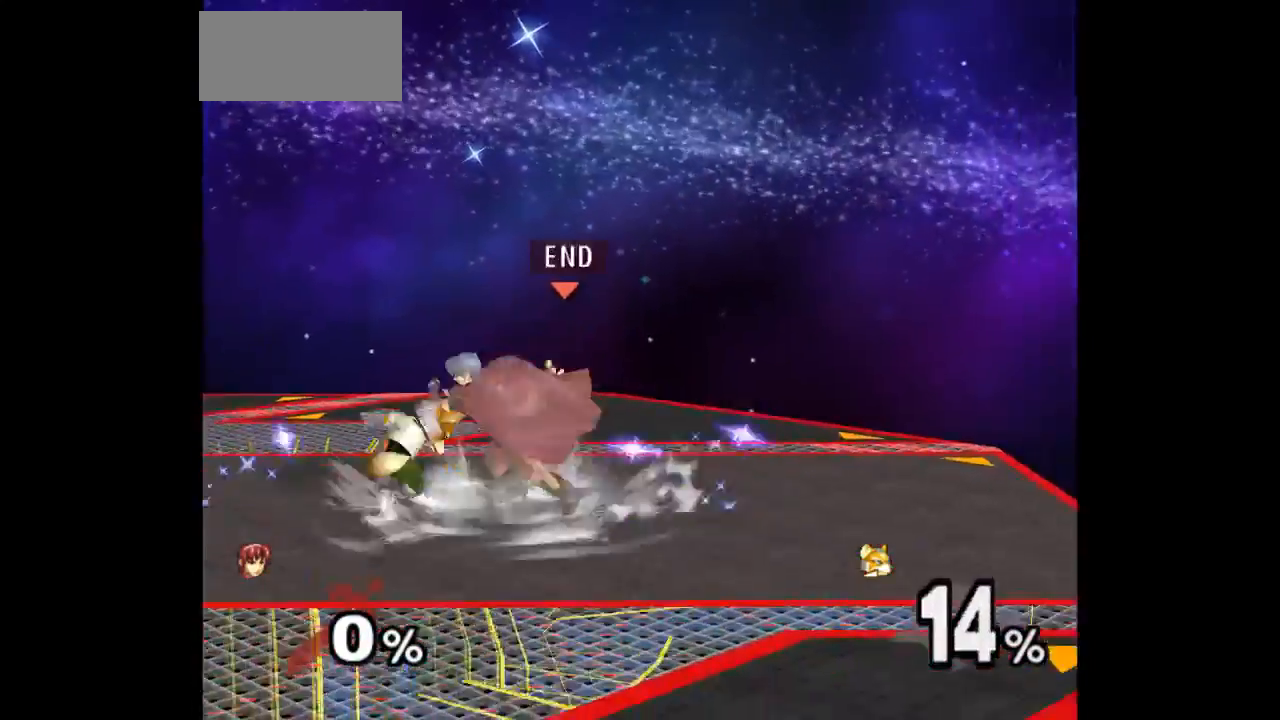
{"buttons": [], "left_stick": "center", "right_stick": "center", "events": [[67, "left_stick", "up"], [283, "left_stick", "center"], [333, "R1", "down"], [400, "R1", "up"]]}
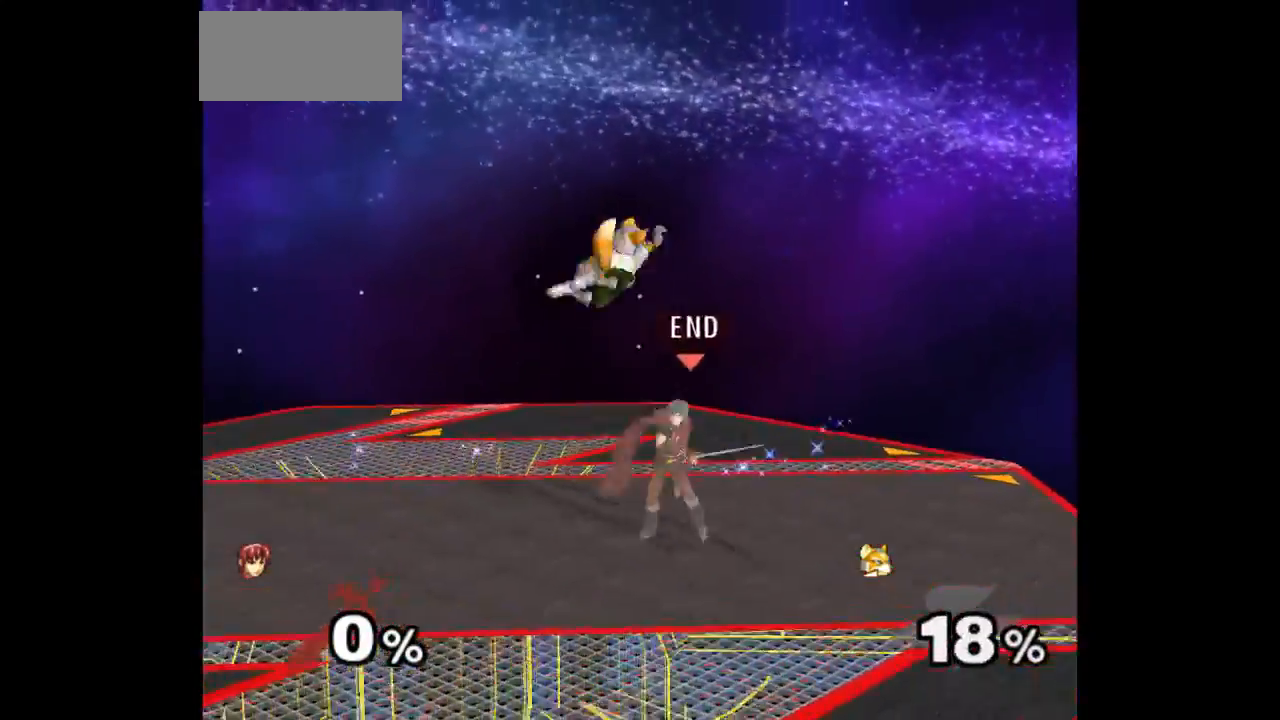
{"buttons": [], "left_stick": "center", "right_stick": "center", "events": [[100, "left_stick", "left"], [217, "Z", "down"], [217, "left_stick", "up"], [317, "Z", "up"], [350, "left_stick", "center"]]}
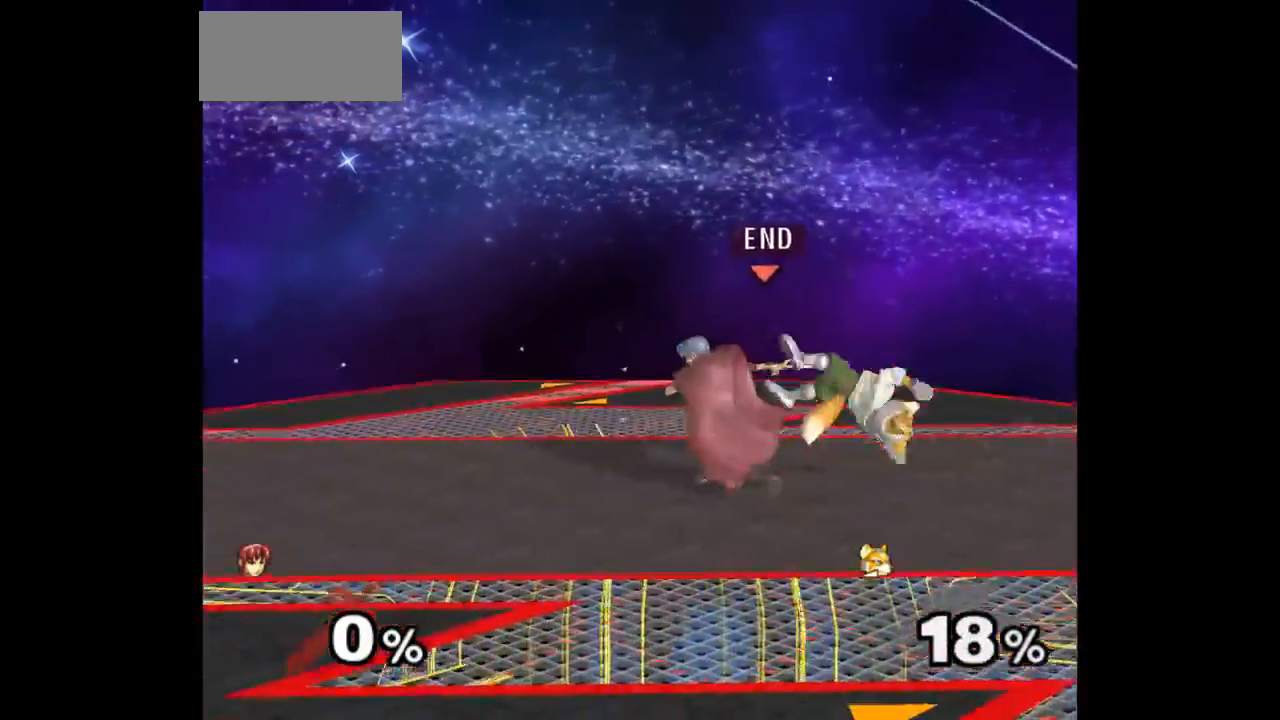
{"buttons": [], "left_stick": "up", "right_stick": "center", "events": [[233, "Z", "down"], [317, "Z", "up"], [417, "left_stick", "up"]]}
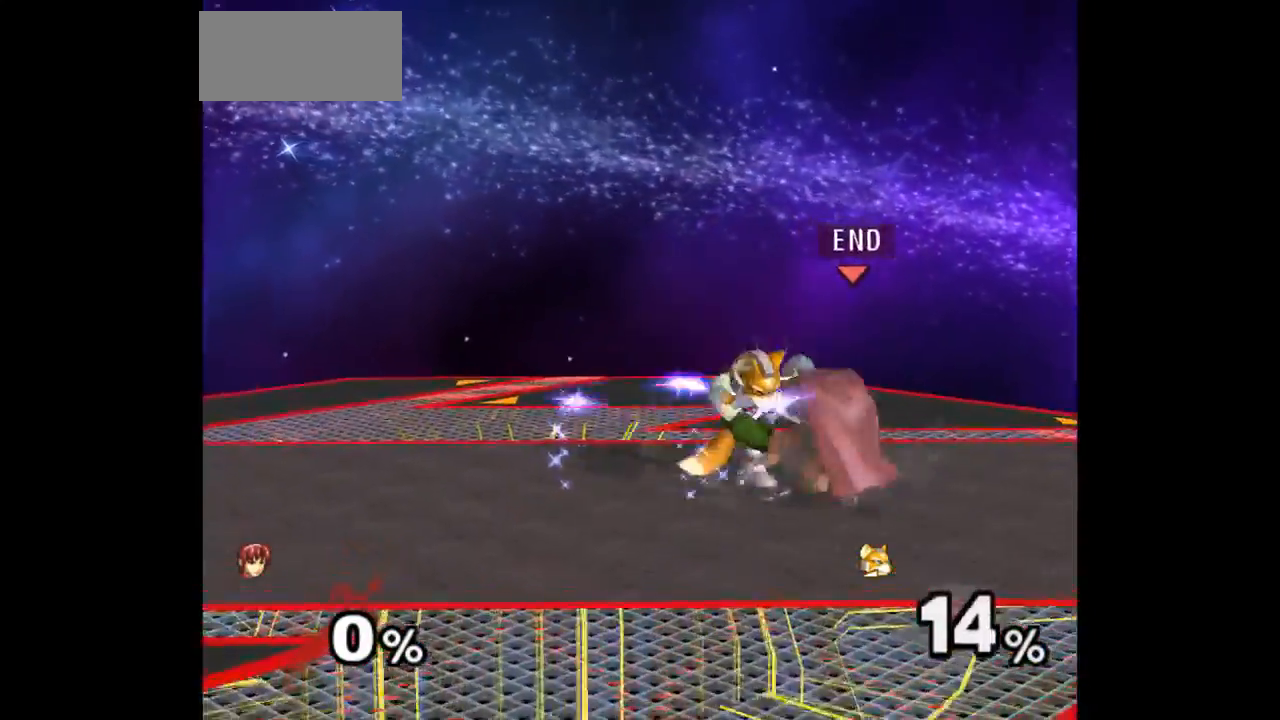
{"buttons": [], "left_stick": "down-left", "right_stick": "center", "events": [[100, "left_stick", "center"], [467, "left_stick", "down-left"]]}
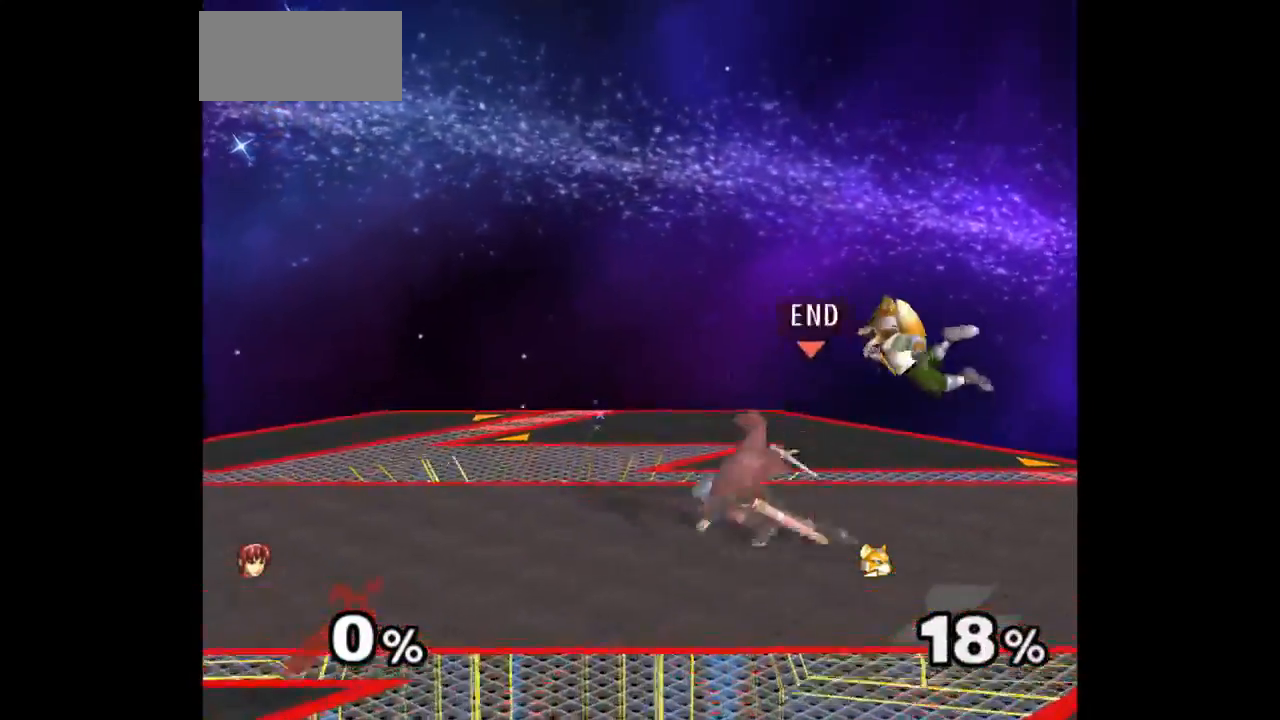
{"buttons": [], "left_stick": "center", "right_stick": "center"}
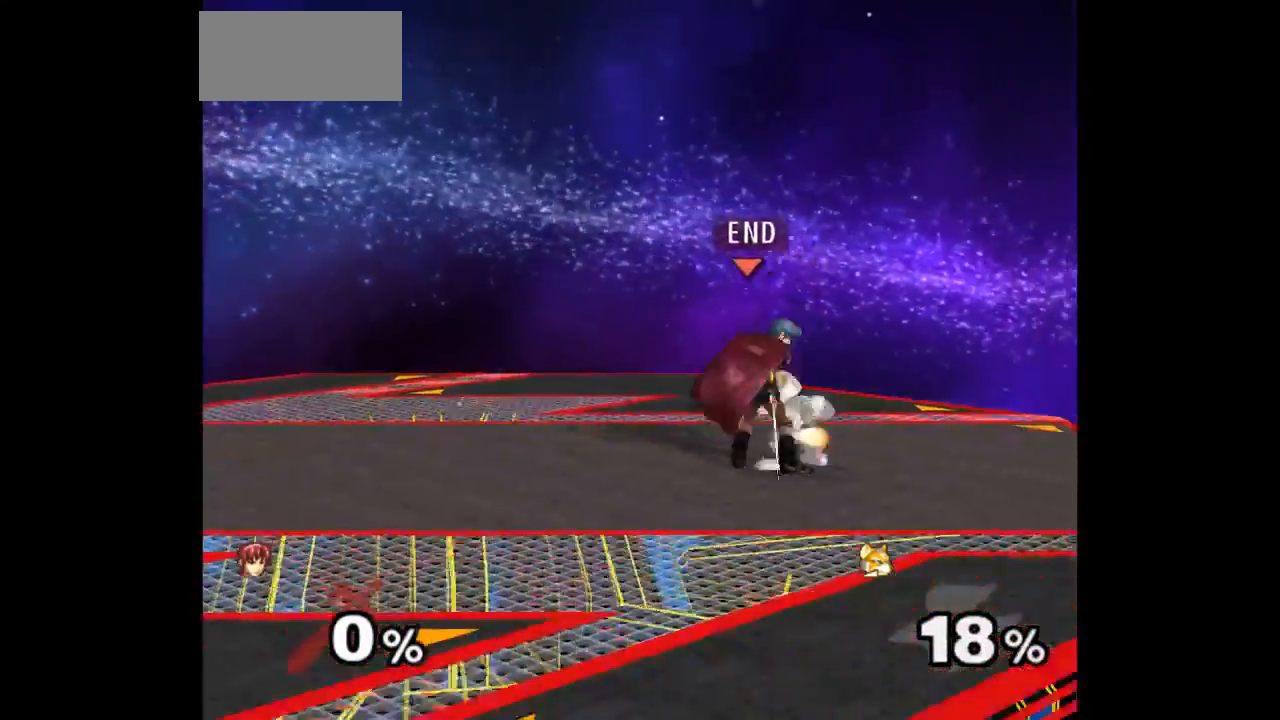
{"buttons": ["Z"], "left_stick": "left", "right_stick": "center", "events": [[167, "left_stick", "right"], [333, "left_stick", "center"], [433, "left_stick", "left"], [500, "Z", "down"]]}
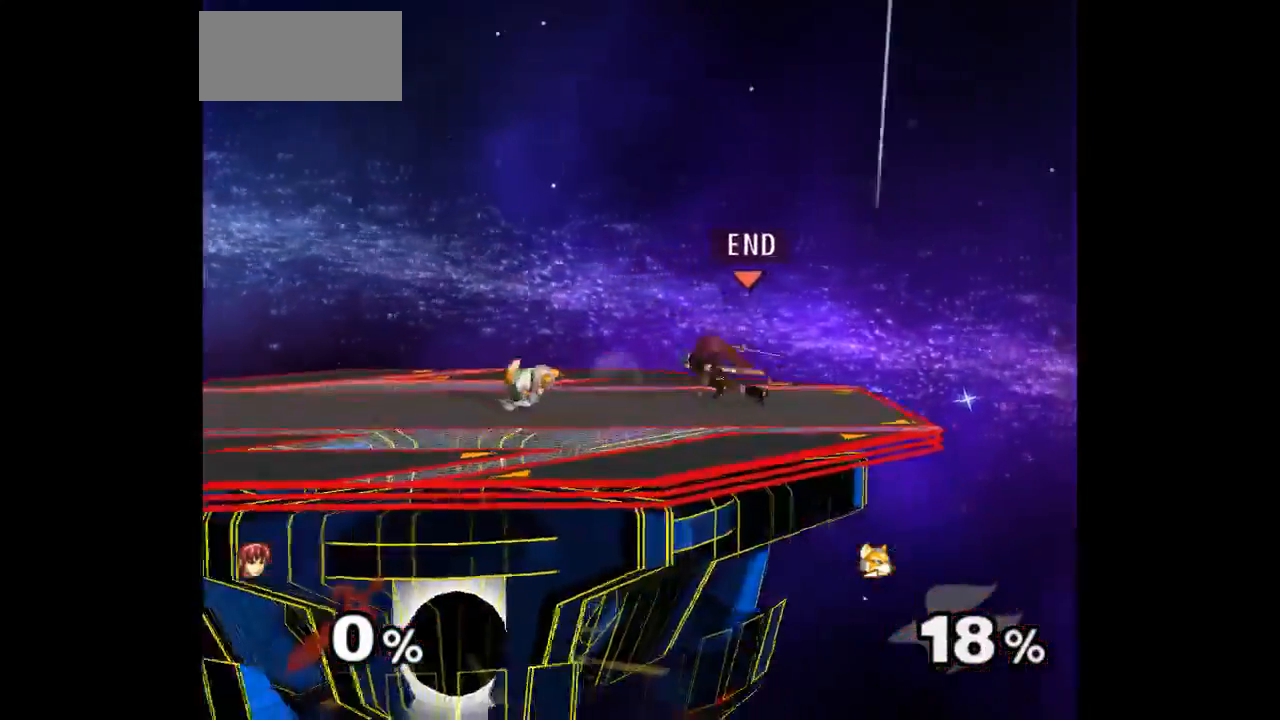
{"buttons": [], "left_stick": "center", "right_stick": "center", "events": [[33, "left_stick", "up"], [100, "Z", "up"], [183, "left_stick", "center"]]}
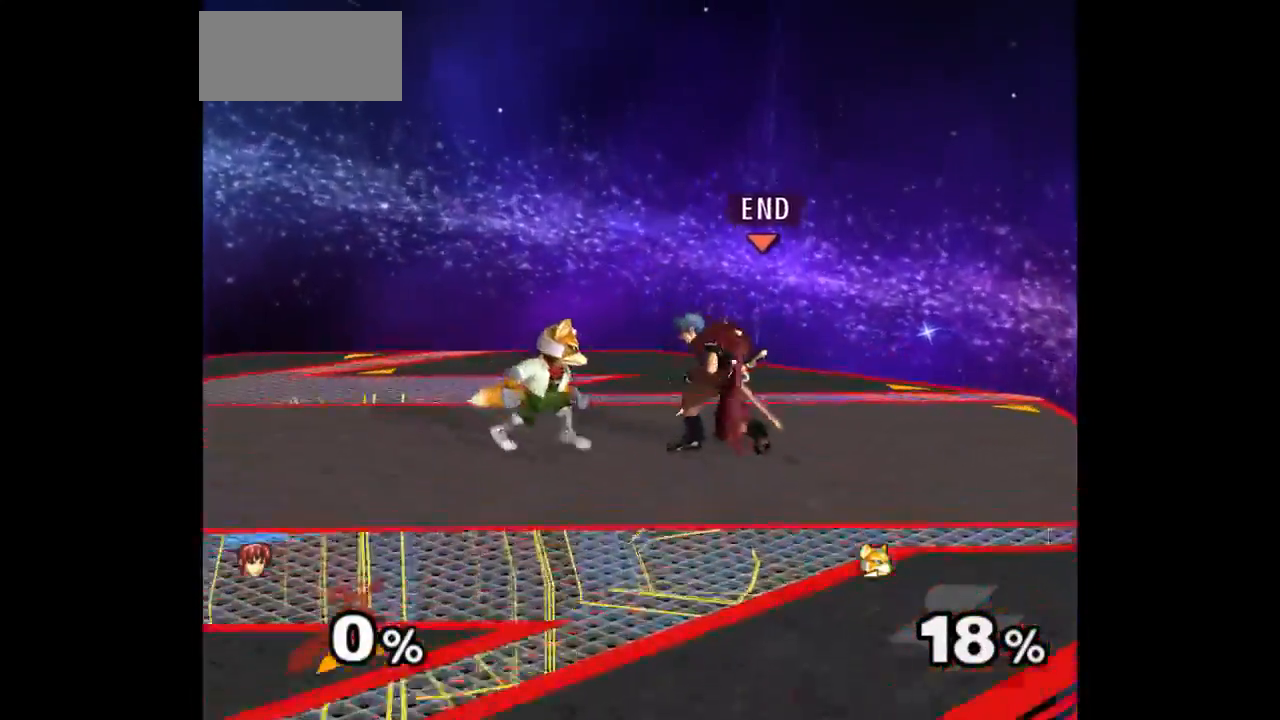
{"buttons": [], "left_stick": "center", "right_stick": "center", "events": [[133, "left_stick", "left"], [217, "left_stick", "right"], [383, "left_stick", "center"]]}
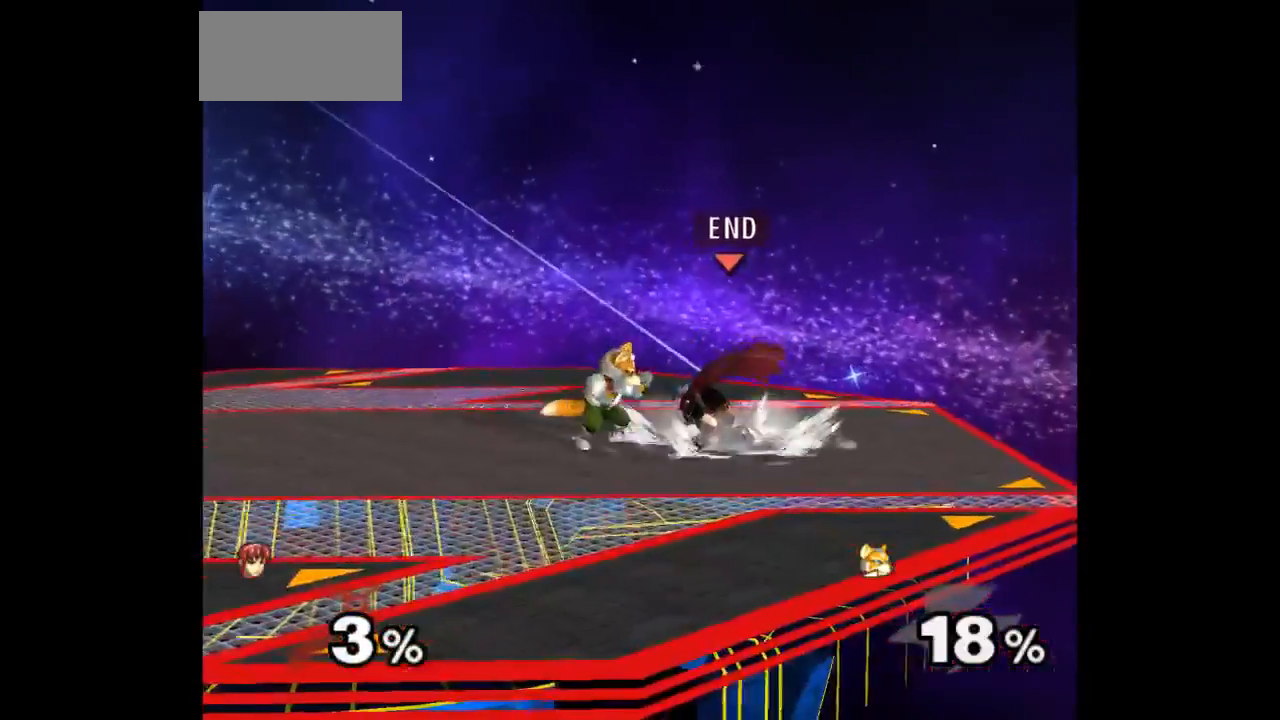
{"buttons": [], "left_stick": "right", "right_stick": "center", "events": [[367, "left_stick", "right"]]}
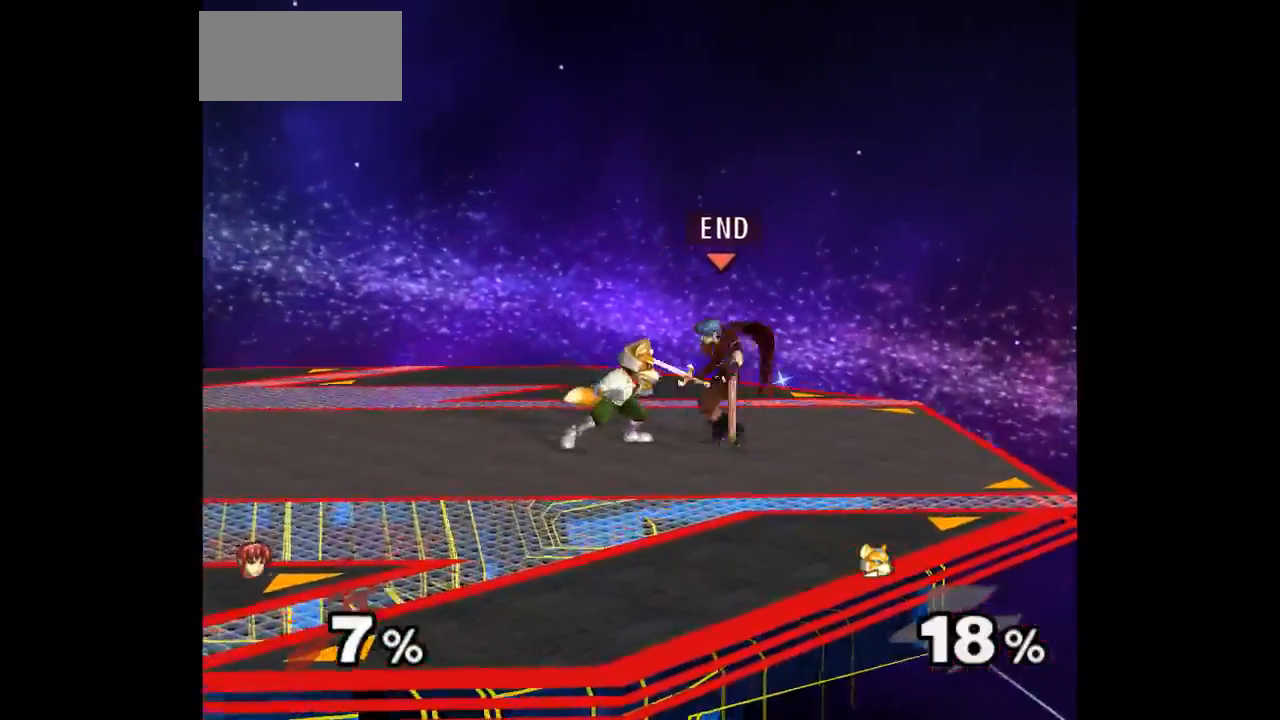
{"buttons": [], "left_stick": "center", "right_stick": "center", "events": [[17, "left_stick", "center"], [333, "Z", "down"], [433, "Z", "up"]]}
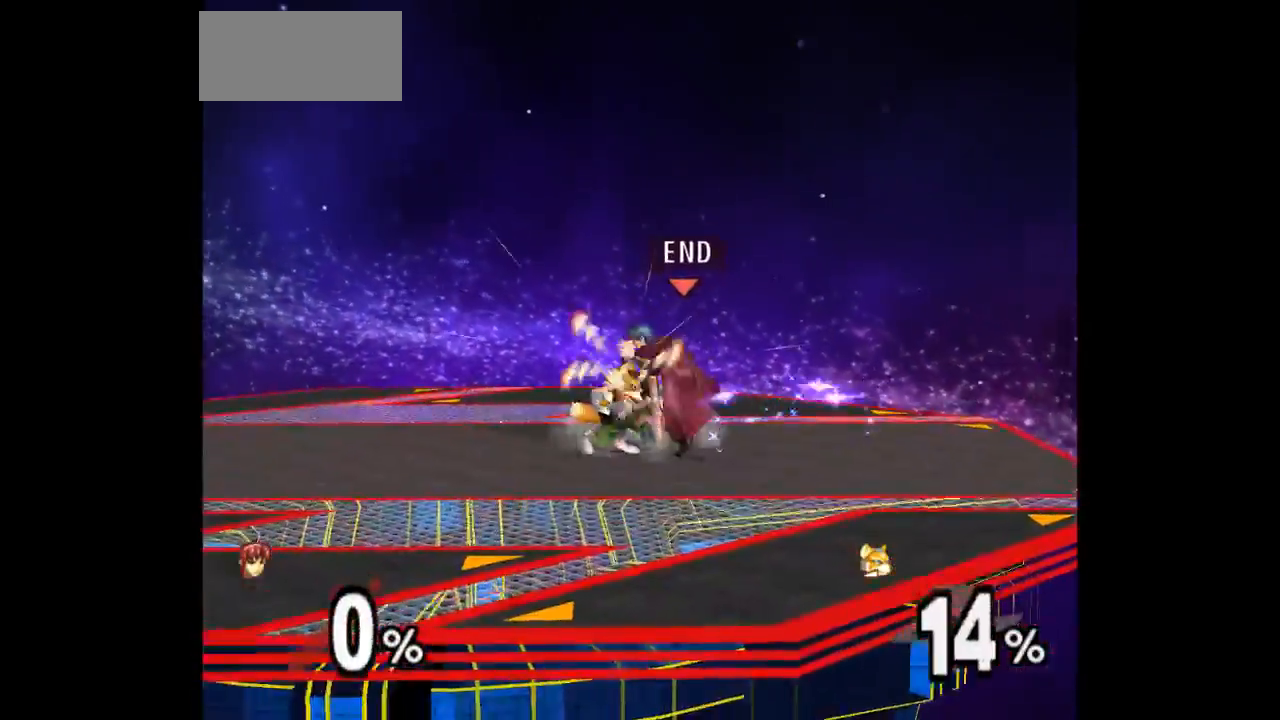
{"buttons": [], "left_stick": "center", "right_stick": "center", "events": [[17, "left_stick", "up"], [250, "left_stick", "center"]]}
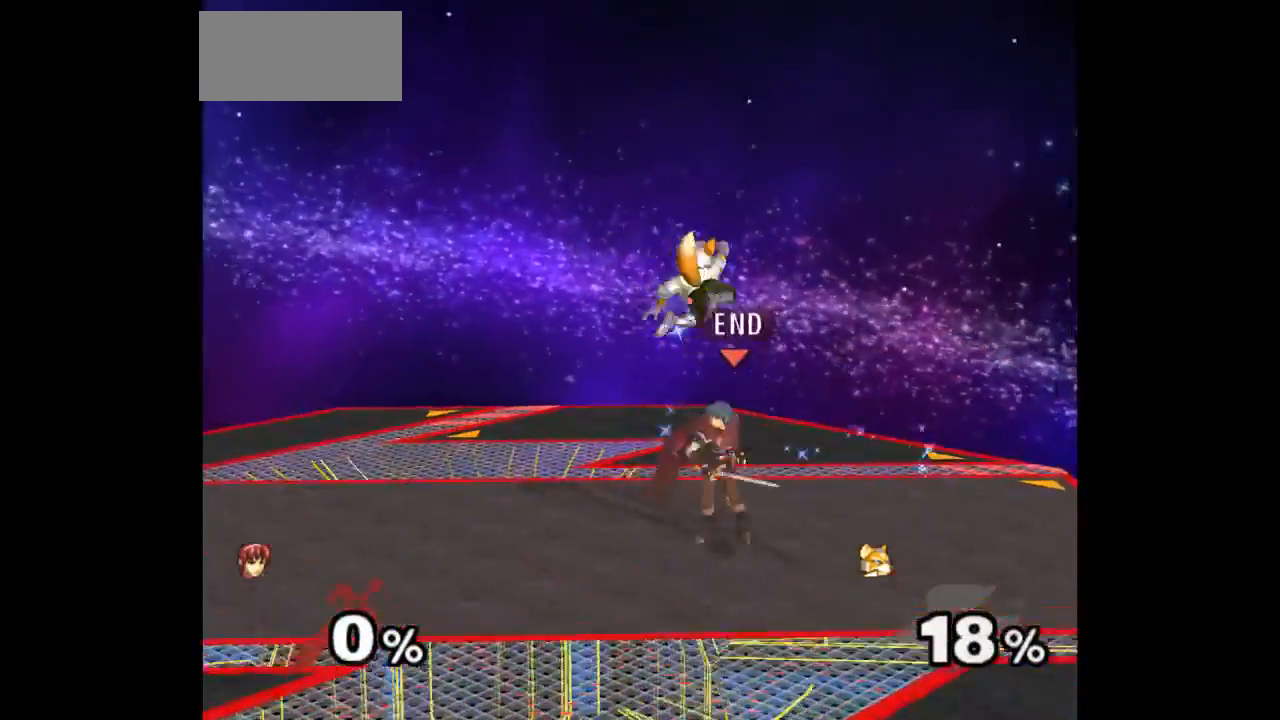
{"buttons": [], "left_stick": "center", "right_stick": "center", "events": [[133, "Z", "down"], [217, "Z", "up"], [300, "left_stick", "up"], [467, "left_stick", "center"]]}
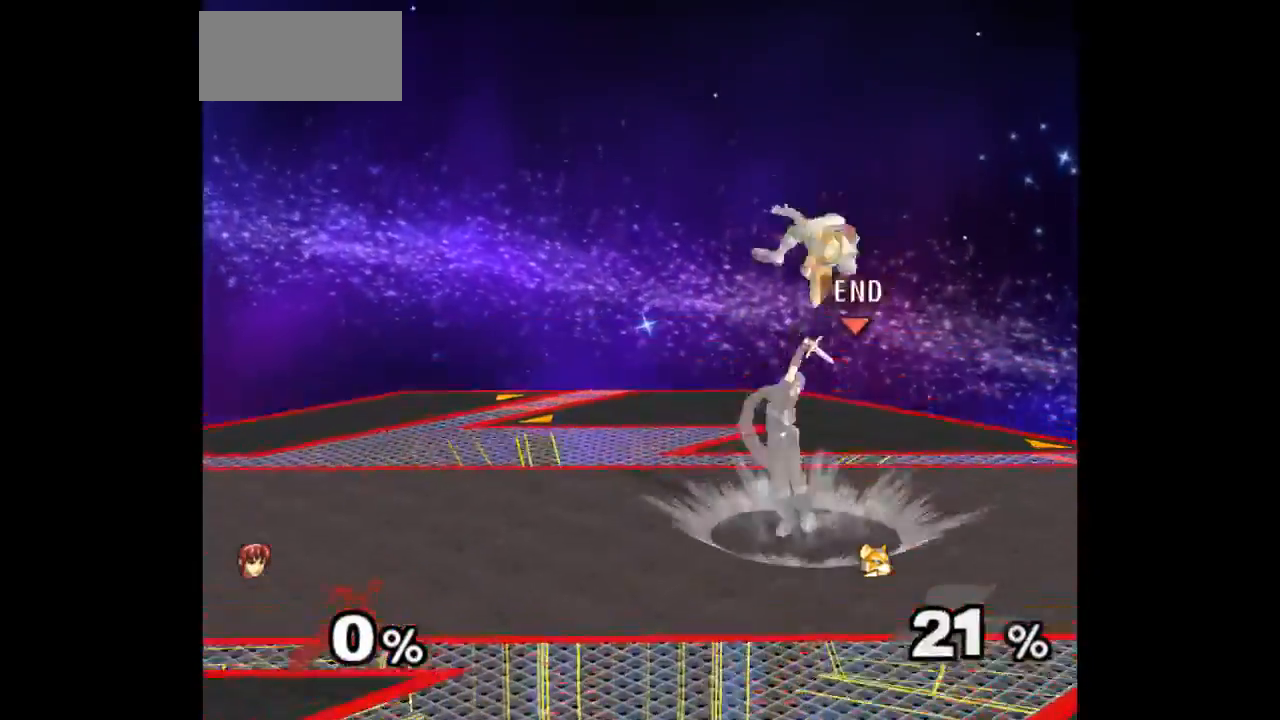
{"buttons": ["Z"], "left_stick": "up", "right_stick": "center", "events": [[317, "left_stick", "left"], [367, "left_stick", "right"], [433, "Z", "down"], [433, "left_stick", "up"]]}
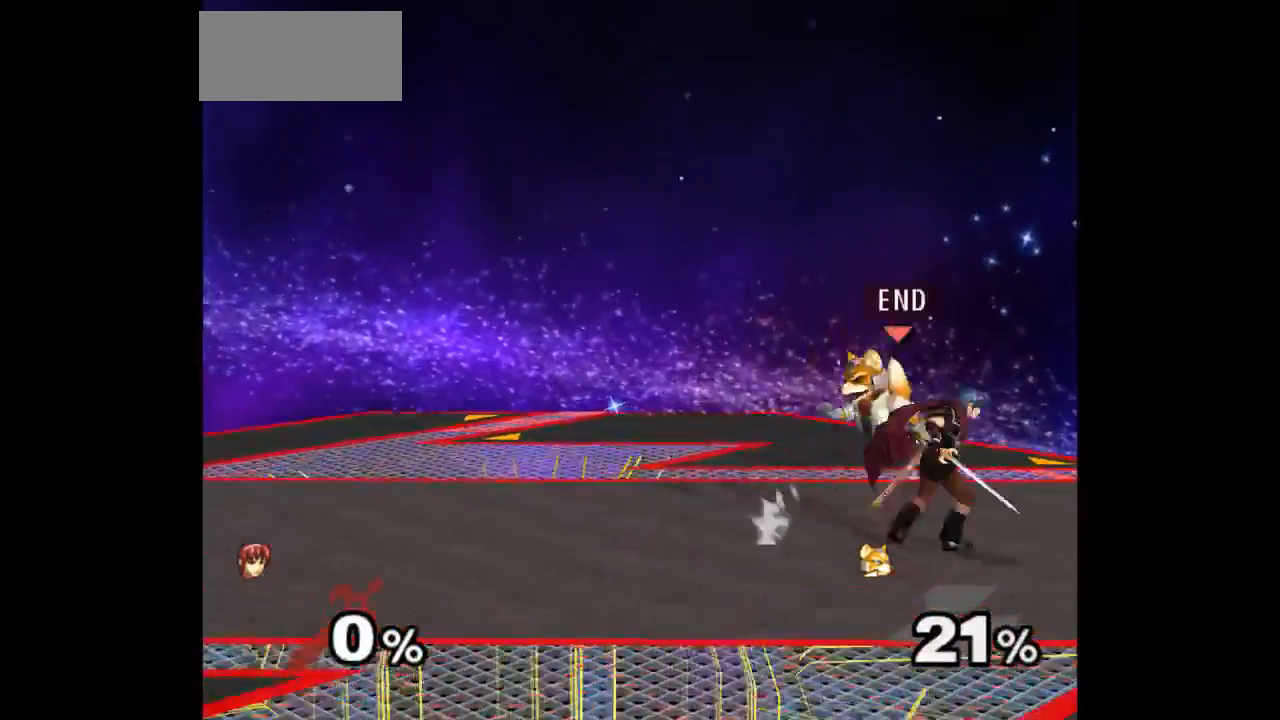
{"buttons": [], "left_stick": "center", "right_stick": "center", "events": [[33, "Z", "up"], [83, "left_stick", "center"], [150, "left_stick", "up"], [317, "left_stick", "center"]]}
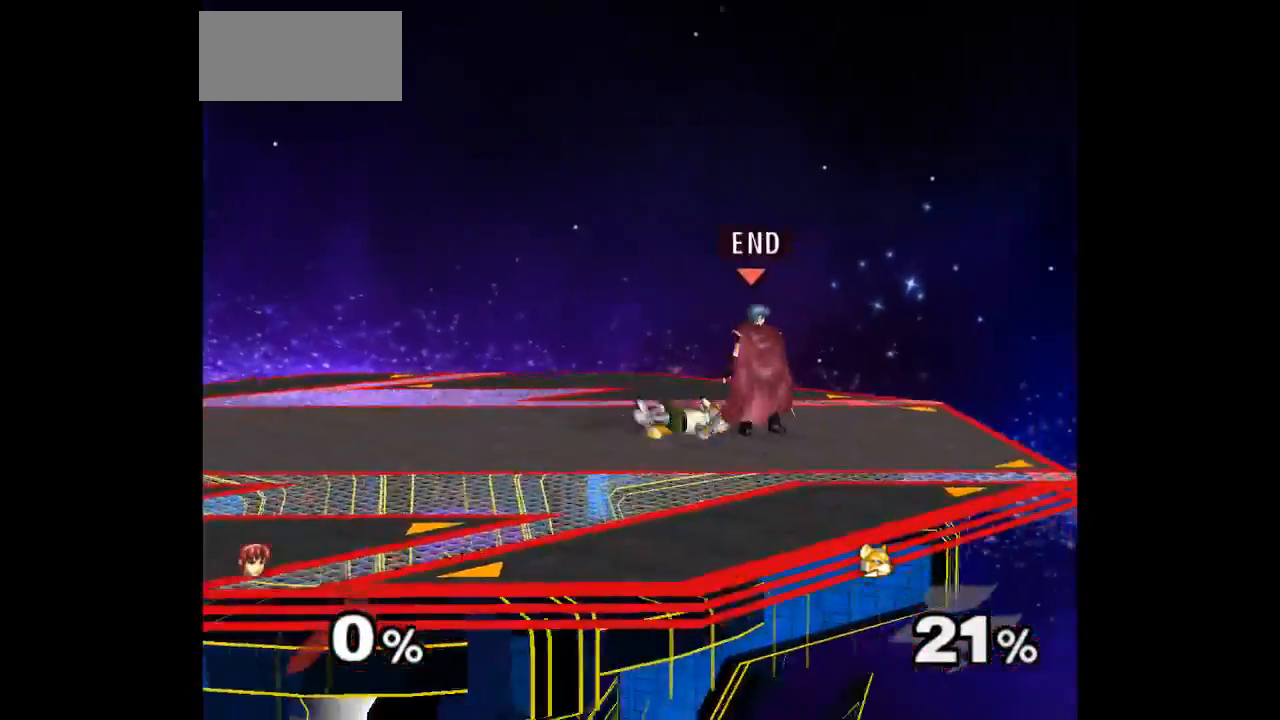
{"buttons": [], "left_stick": "up", "right_stick": "center", "events": [[183, "Z", "down"], [283, "Z", "up"], [350, "left_stick", "up"]]}
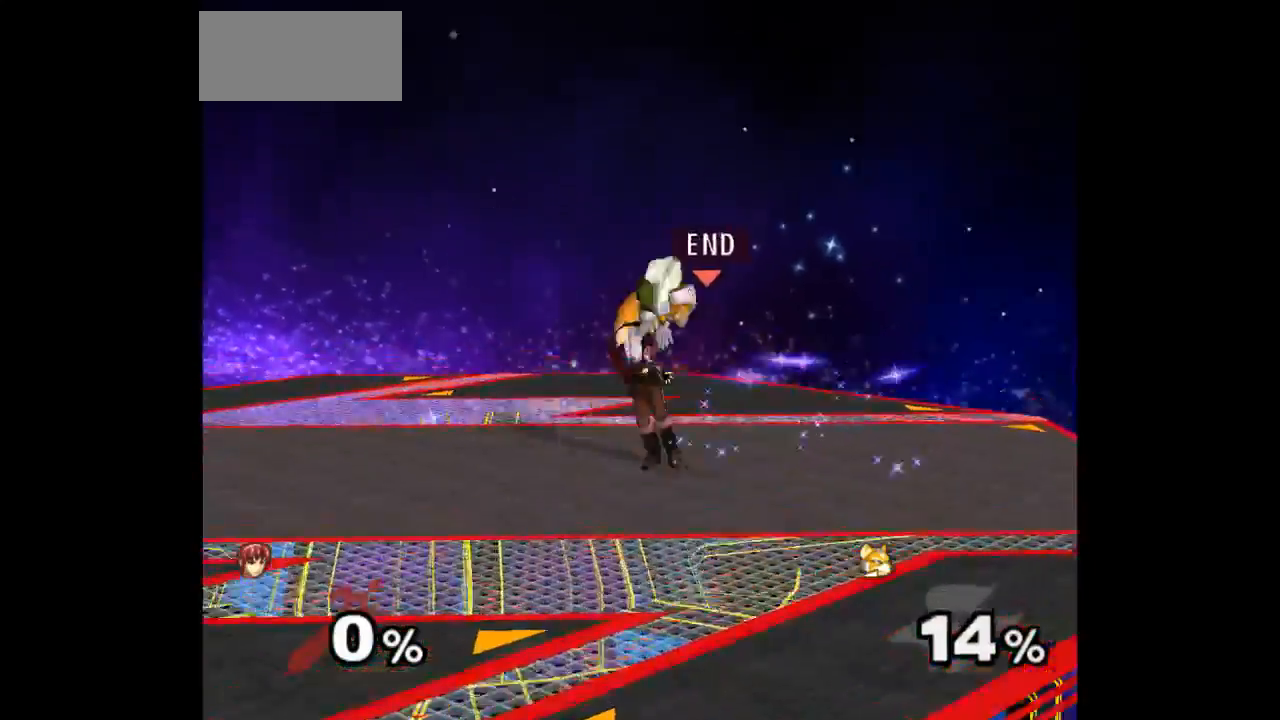
{"buttons": ["Z"], "left_stick": "up", "right_stick": "center", "events": [[100, "left_stick", "center"], [367, "left_stick", "left"], [483, "left_stick", "up"], [500, "Z", "down"]]}
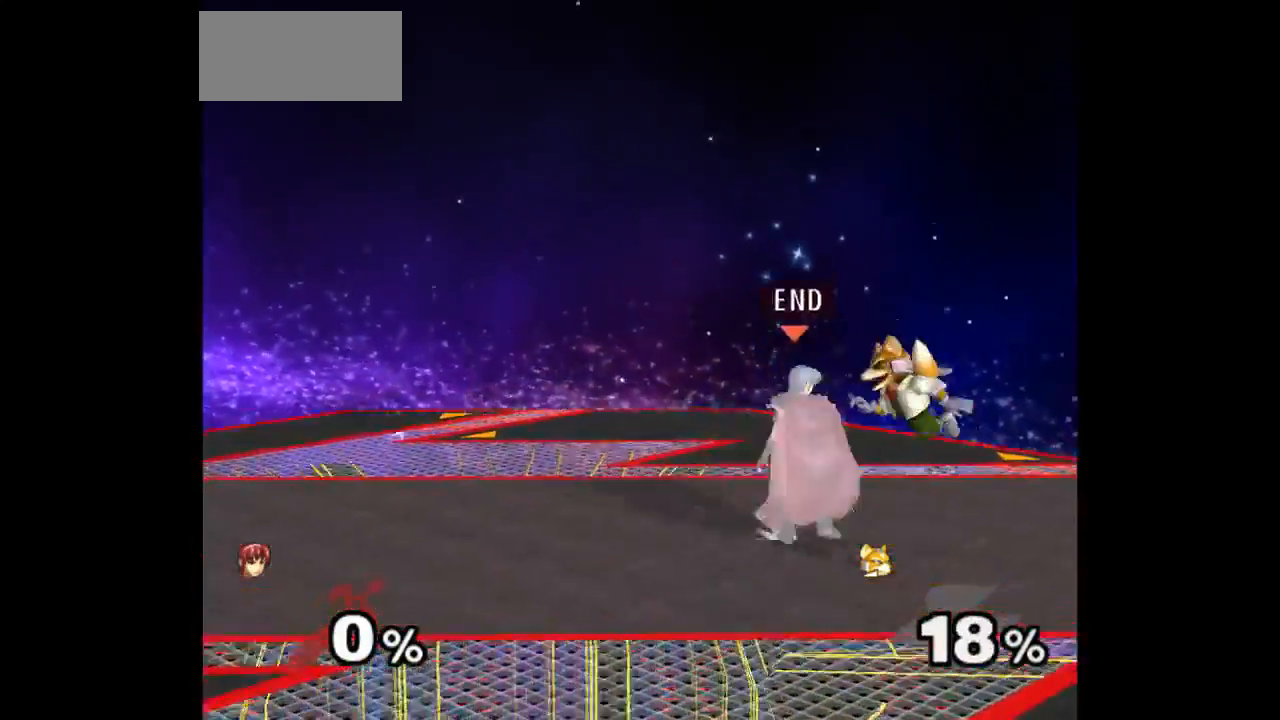
{"buttons": [], "left_stick": "center", "right_stick": "center", "events": [[83, "Z", "up"], [133, "left_stick", "center"], [200, "left_stick", "up"], [383, "left_stick", "center"]]}
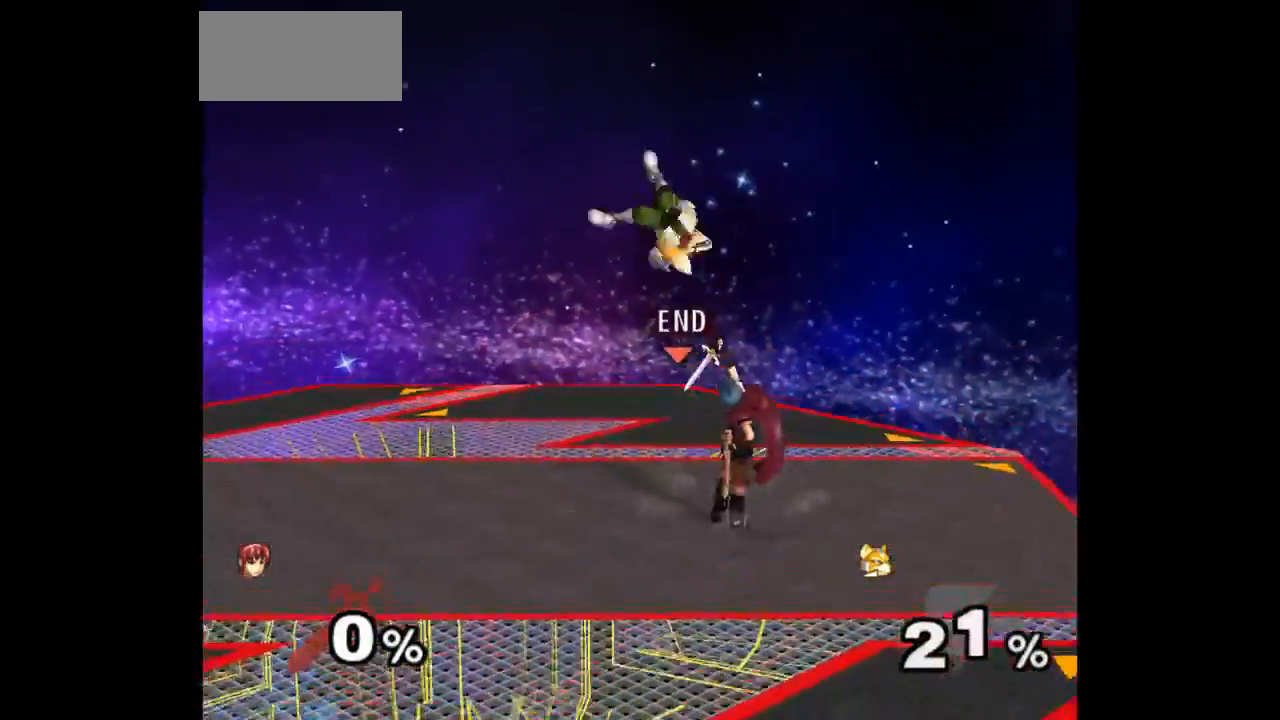
{"buttons": [], "left_stick": "up-left", "right_stick": "center", "events": [[217, "left_stick", "right"], [333, "left_stick", "up-left"], [350, "Z", "down"], [433, "Z", "up"]]}
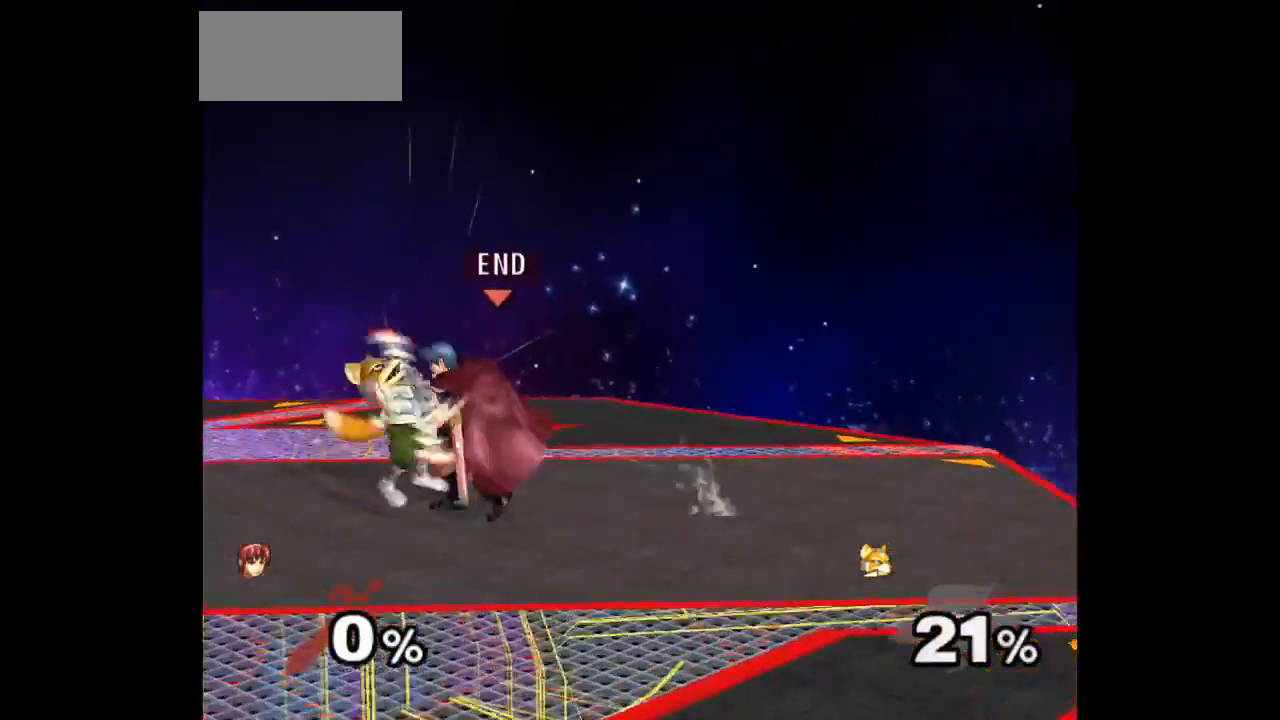
{"buttons": [], "left_stick": "center", "right_stick": "center", "events": [[17, "left_stick", "center"], [117, "left_stick", "up"], [317, "left_stick", "center"]]}
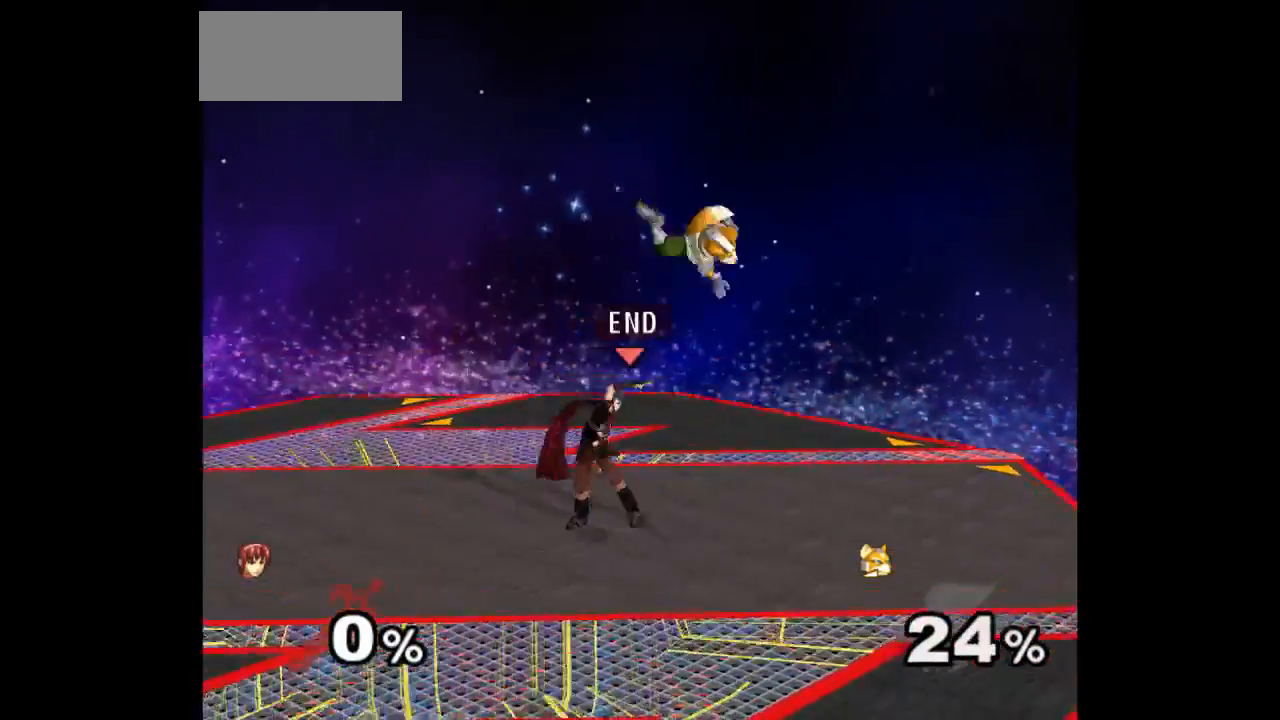
{"buttons": [], "left_stick": "center", "right_stick": "center", "events": [[200, "left_stick", "left"], [250, "left_stick", "right"], [317, "Z", "down"], [317, "left_stick", "up"], [450, "Z", "up"], [467, "left_stick", "center"]]}